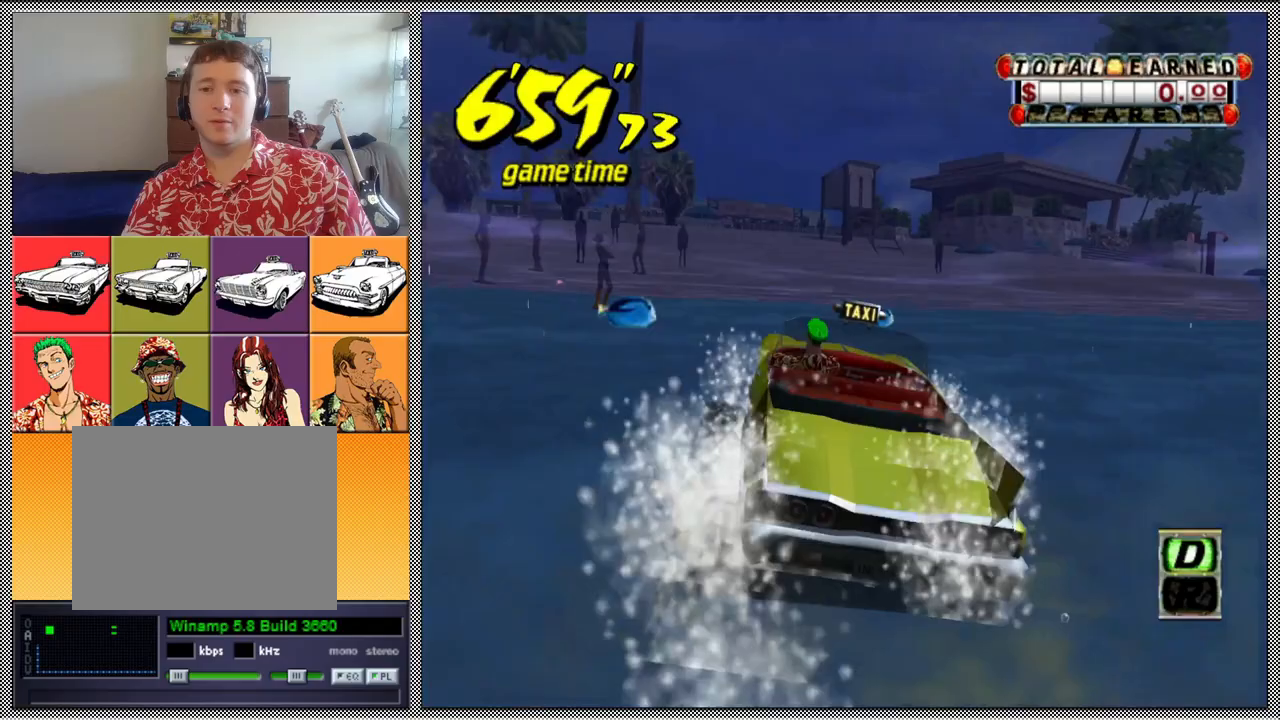
Gameplay with a controller (Nintendo layout); each line is a JSON object with the inputs held at the frame after it. "events" lists button and stick changes between this image and that frame as [ms after this image, input, new state], when the widget could be followed in between. Not read: L3 R1 R3.
{"buttons": [], "left_stick": "right", "right_stick": "center", "events": [[33, "Z", "up"], [67, "left_stick", "center"], [133, "left_stick", "right"]]}
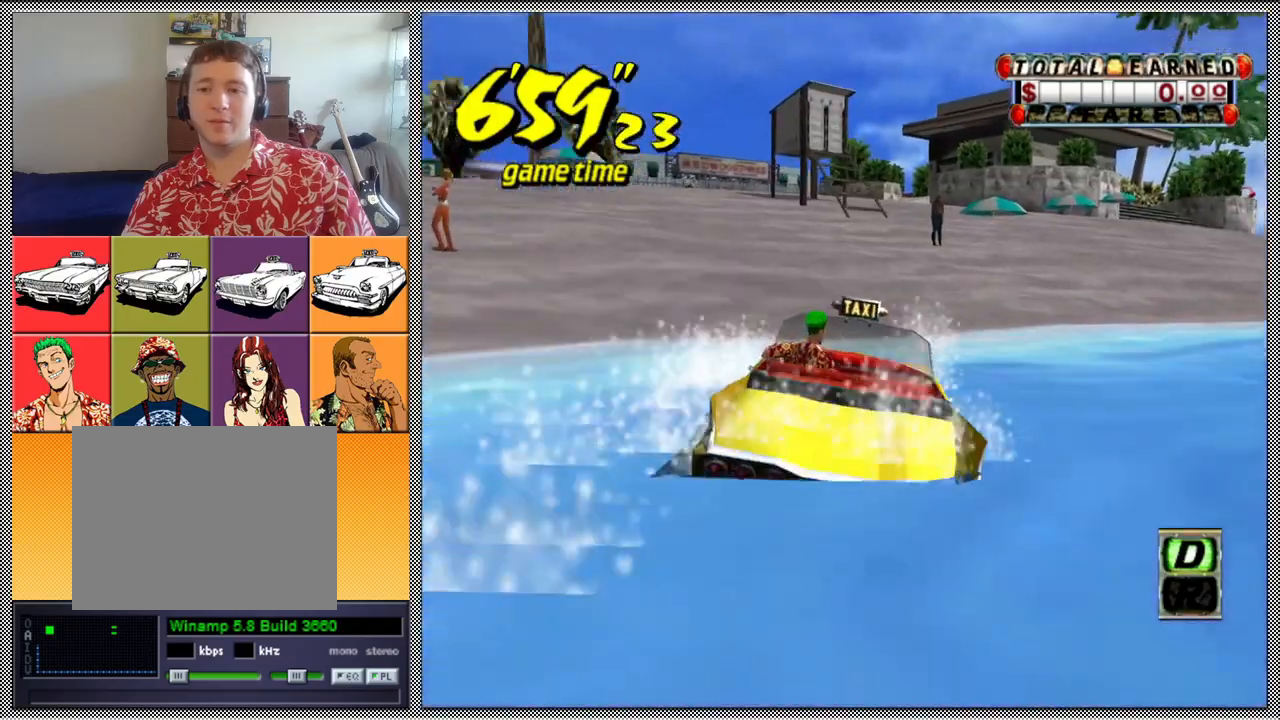
{"buttons": [], "left_stick": "right", "right_stick": "center", "events": []}
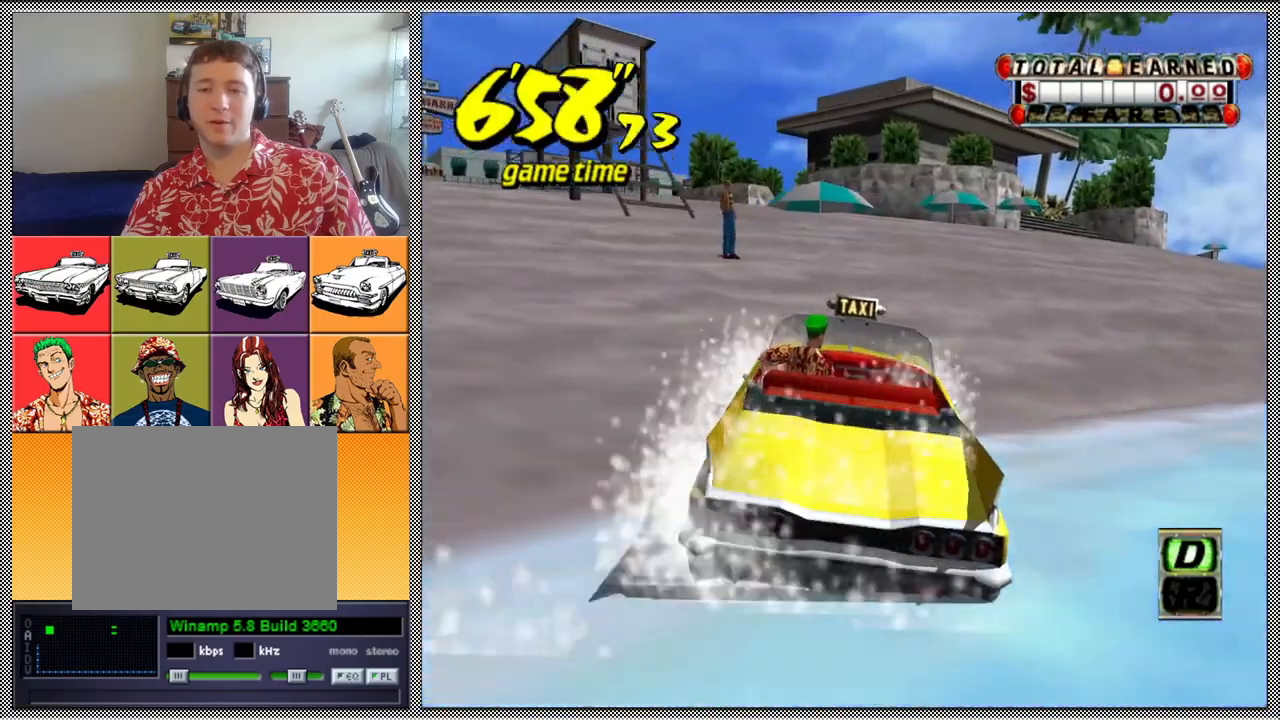
{"buttons": [], "left_stick": "right", "right_stick": "center", "events": []}
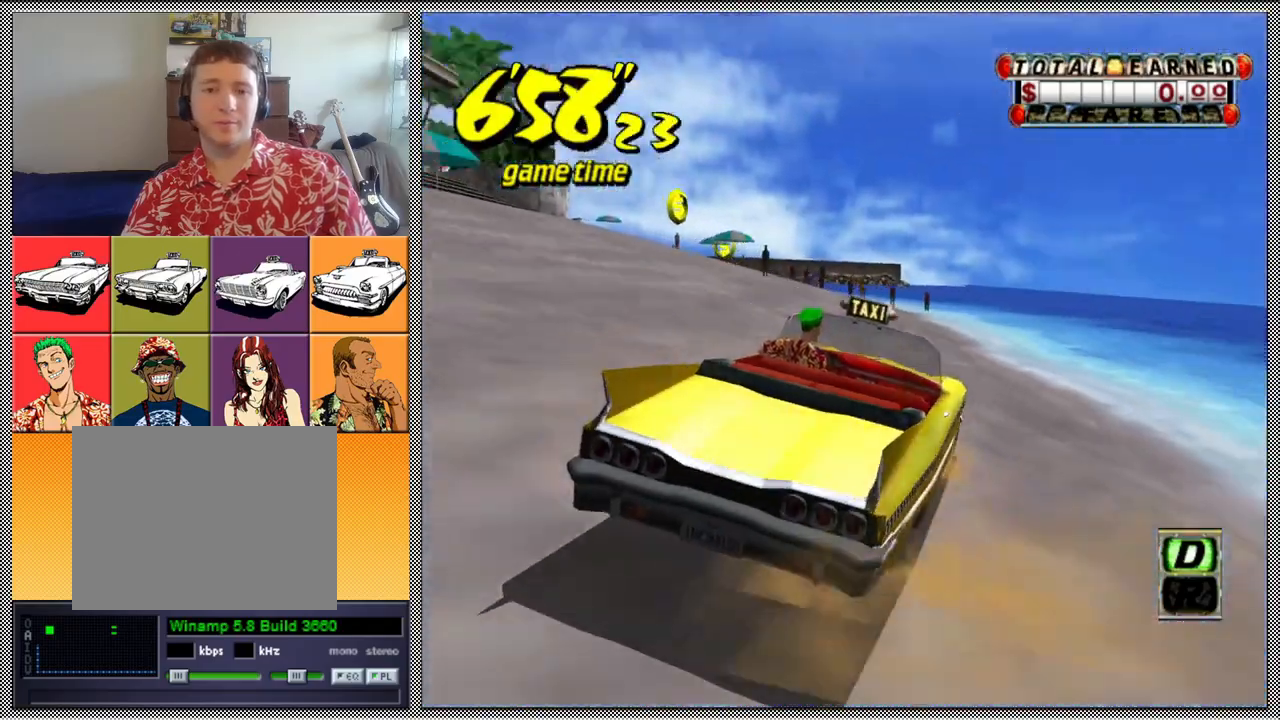
{"buttons": [], "left_stick": "center", "right_stick": "center", "events": [[433, "left_stick", "center"]]}
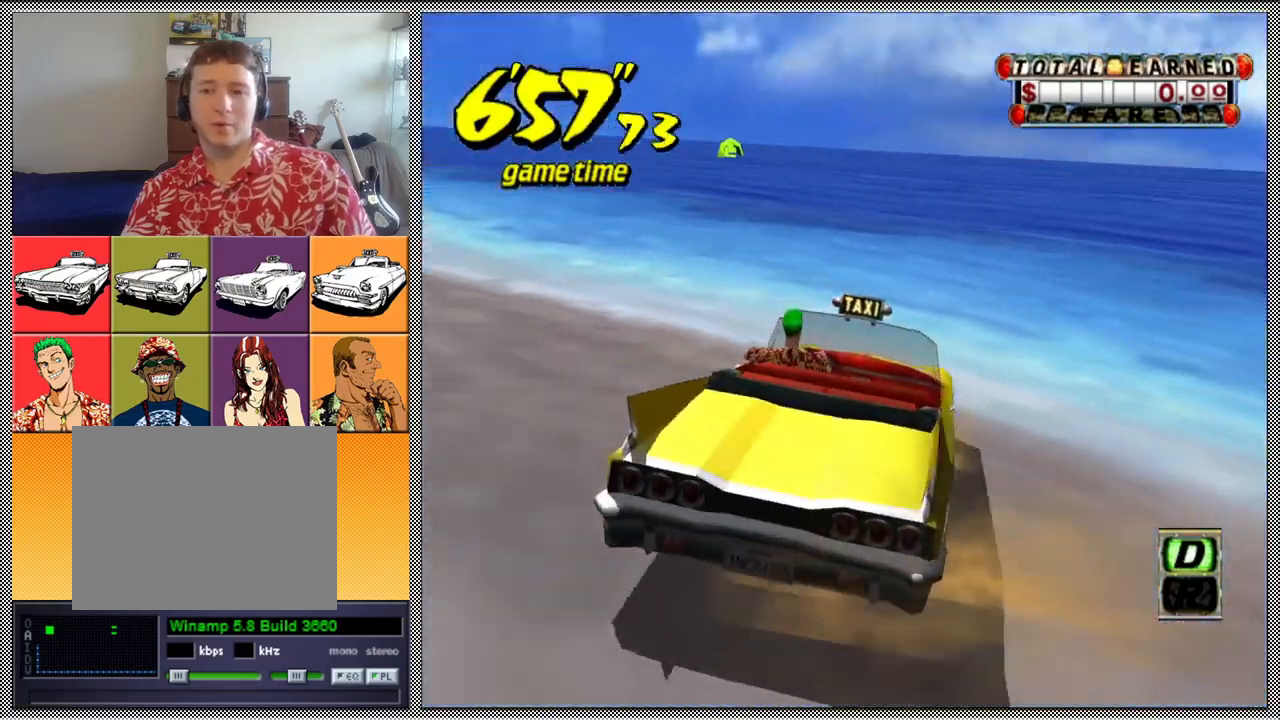
{"buttons": [], "left_stick": "right", "right_stick": "center", "events": [[100, "left_stick", "right"]]}
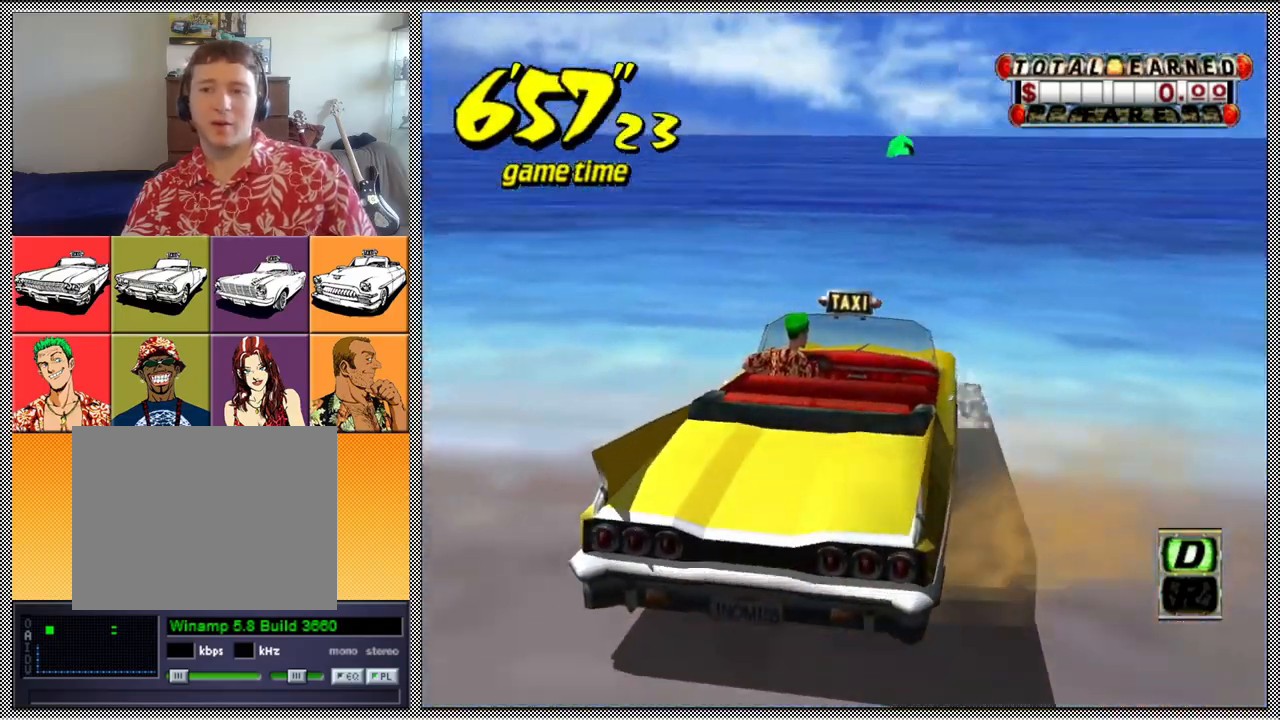
{"buttons": [], "left_stick": "center", "right_stick": "center", "events": [[67, "left_stick", "center"], [167, "B", "down"], [300, "B", "up"]]}
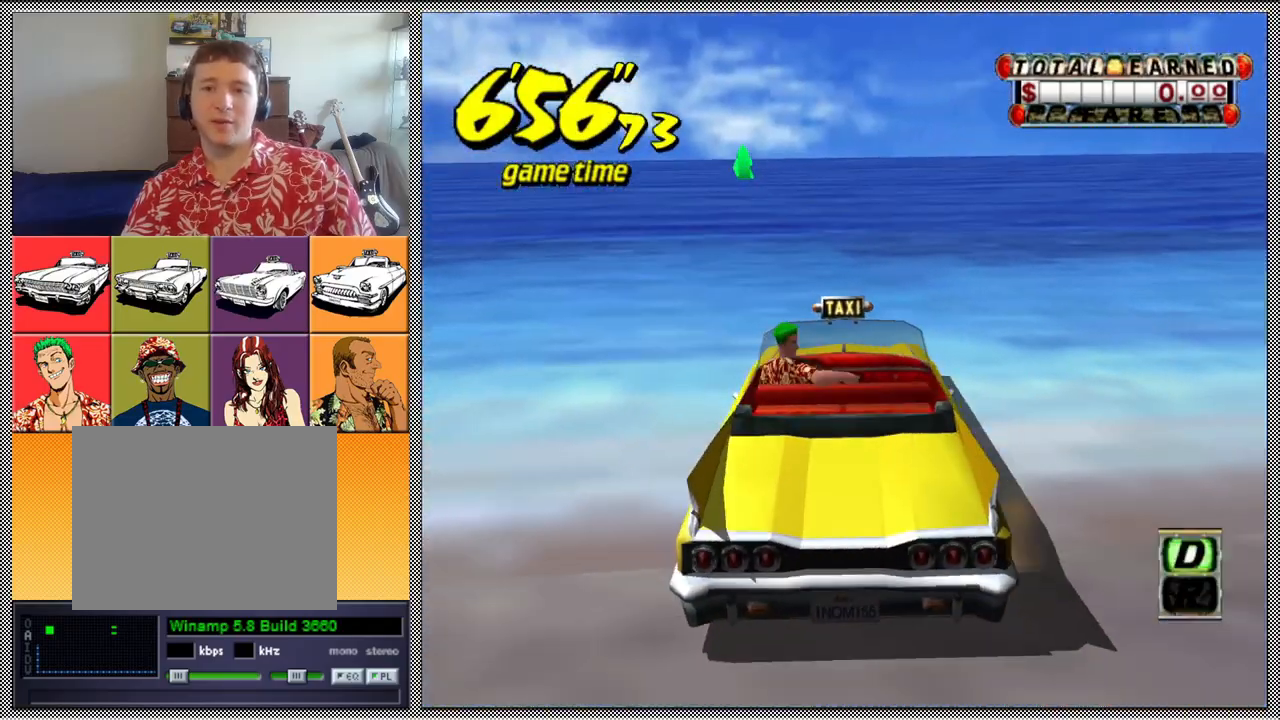
{"buttons": ["Z"], "left_stick": "center", "right_stick": "center", "events": [[33, "A", "down"], [33, "Z", "down"], [167, "A", "up"]]}
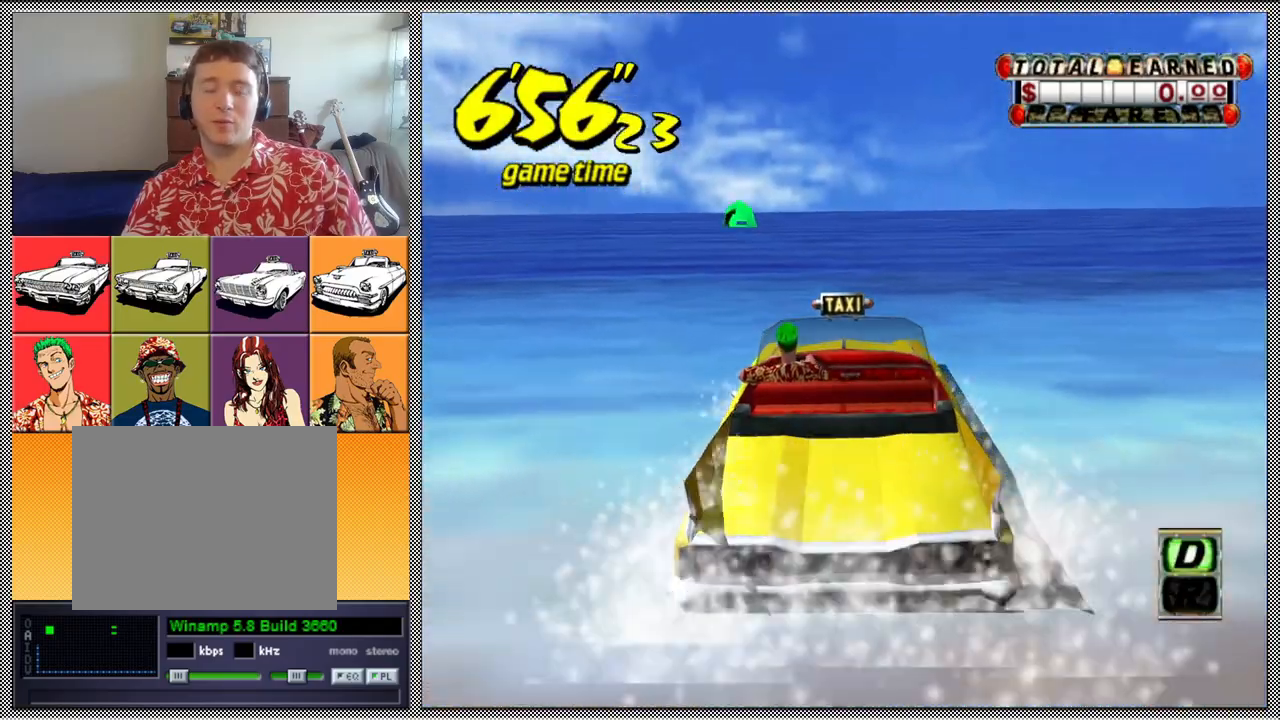
{"buttons": ["Z"], "left_stick": "left", "right_stick": "center", "events": [[133, "left_stick", "left"]]}
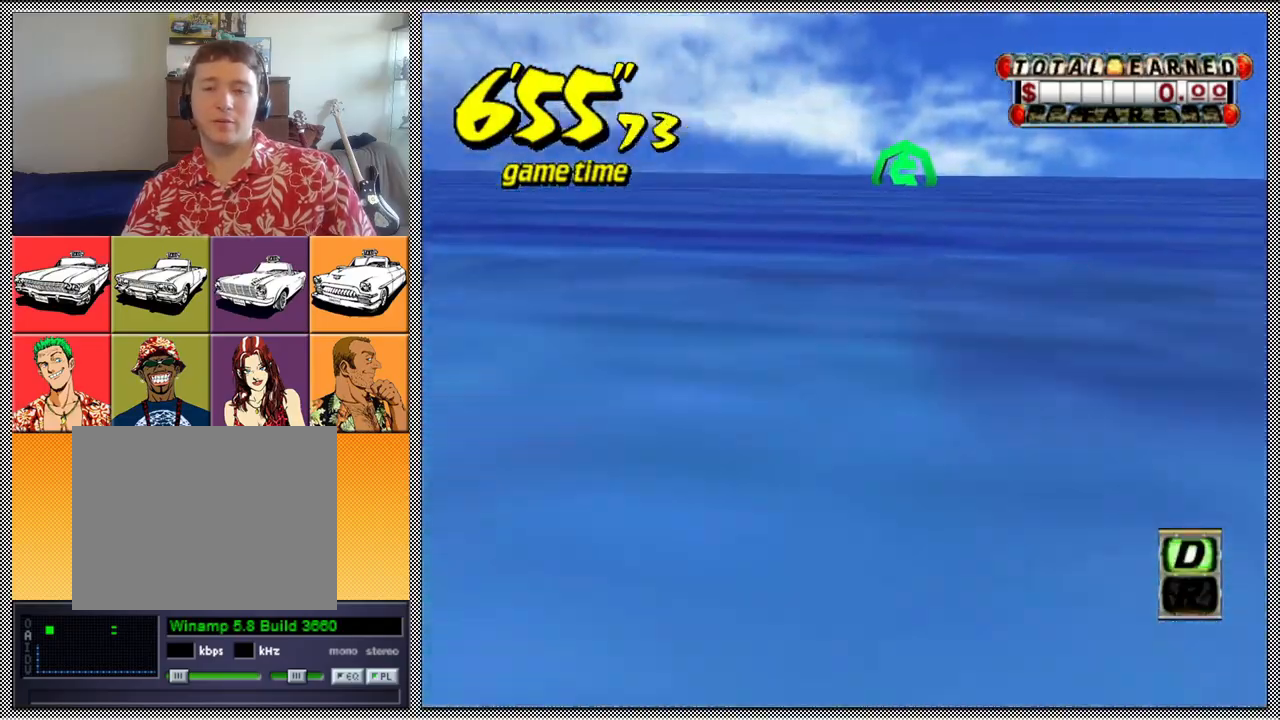
{"buttons": ["Z"], "left_stick": "left", "right_stick": "center", "events": []}
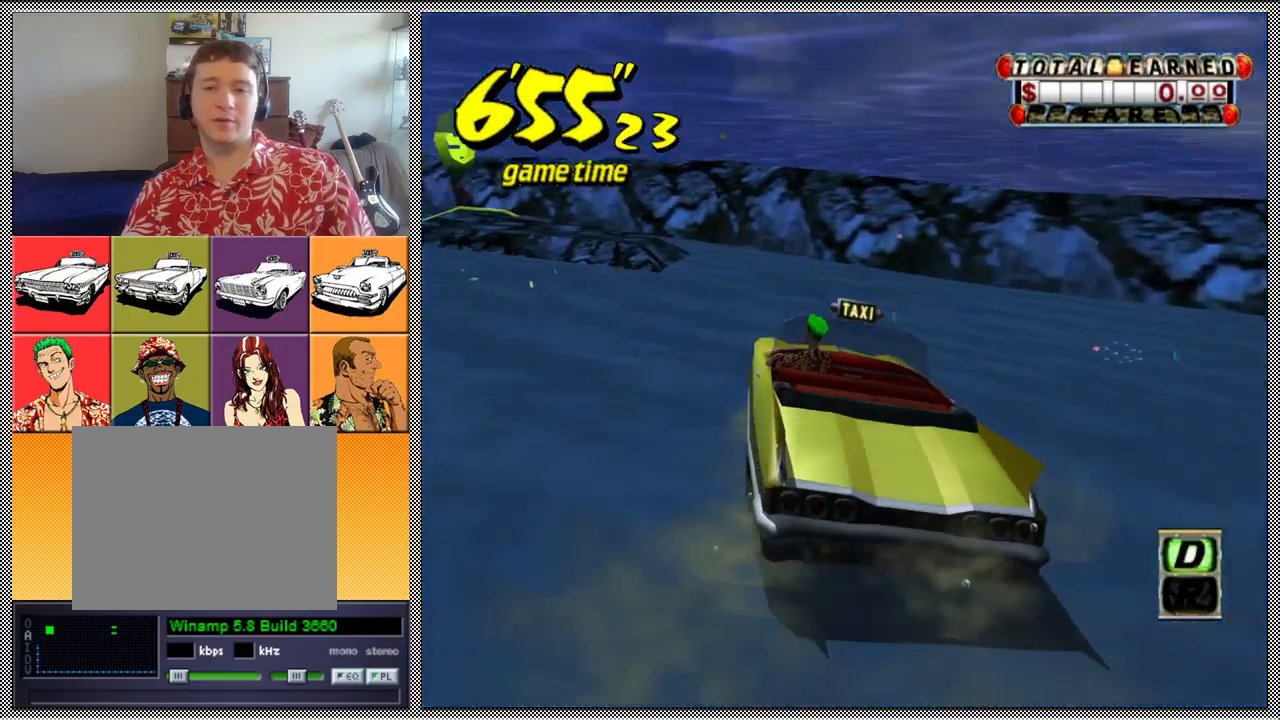
{"buttons": ["Z"], "left_stick": "left", "right_stick": "center", "events": []}
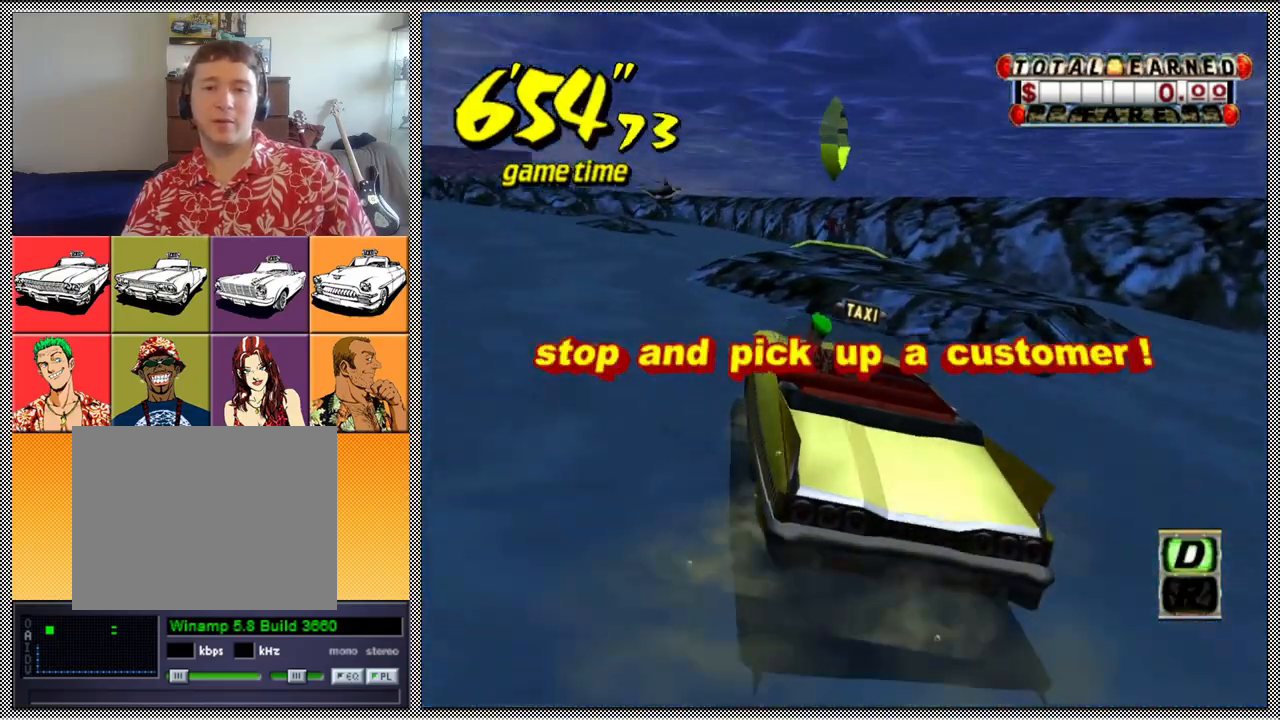
{"buttons": ["Z"], "left_stick": "center", "right_stick": "center", "events": [[267, "left_stick", "center"]]}
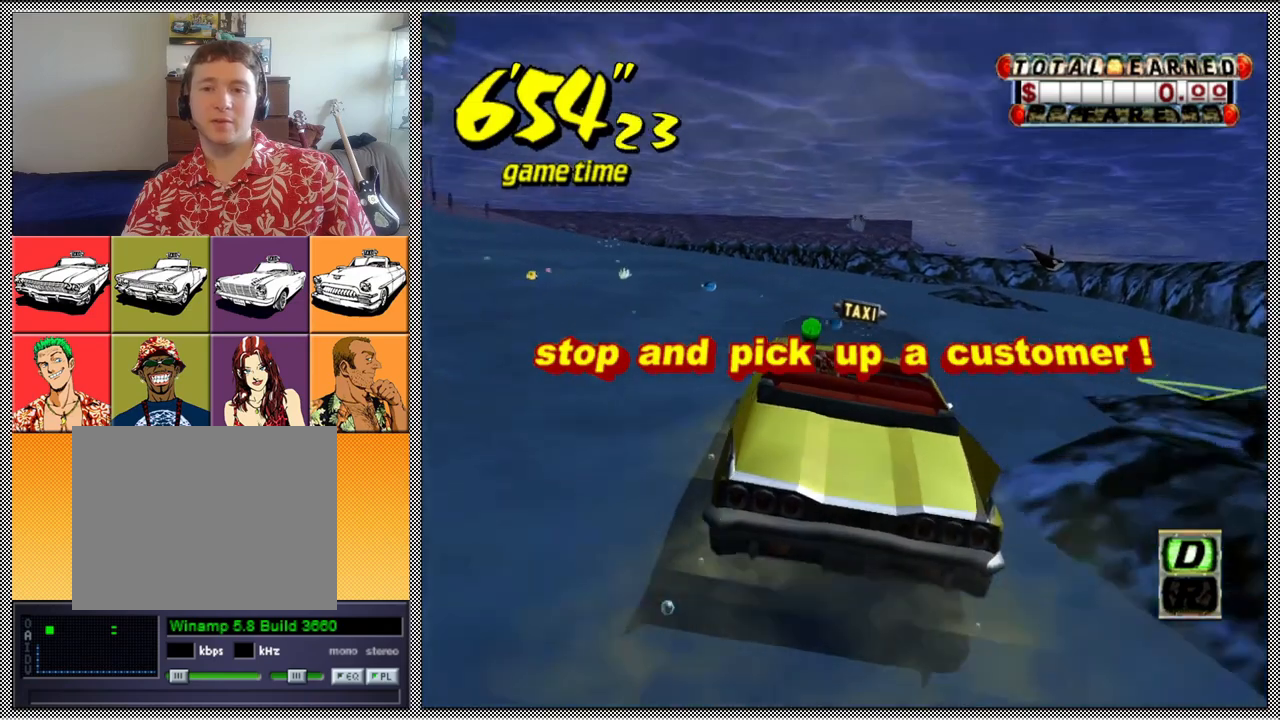
{"buttons": ["Z"], "left_stick": "center", "right_stick": "center", "events": [[67, "left_stick", "right"], [167, "left_stick", "center"]]}
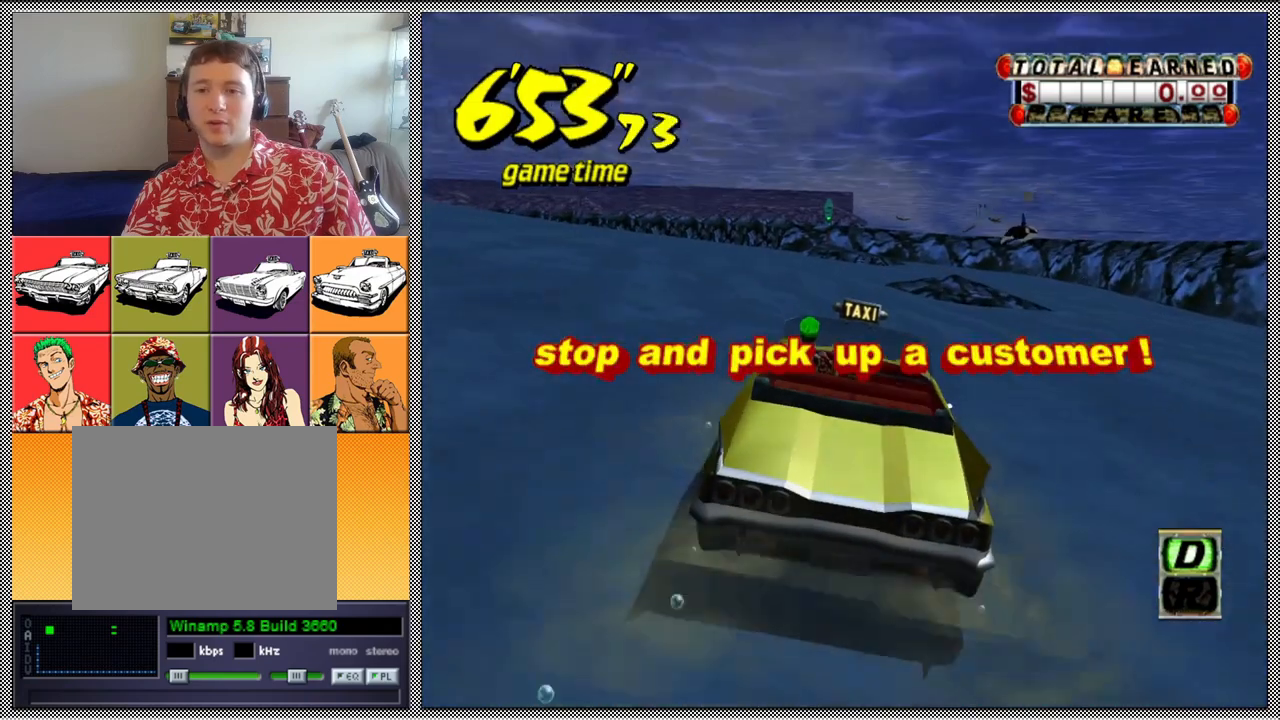
{"buttons": [], "left_stick": "center", "right_stick": "center", "events": [[333, "Z", "up"], [367, "B", "down"], [467, "B", "up"]]}
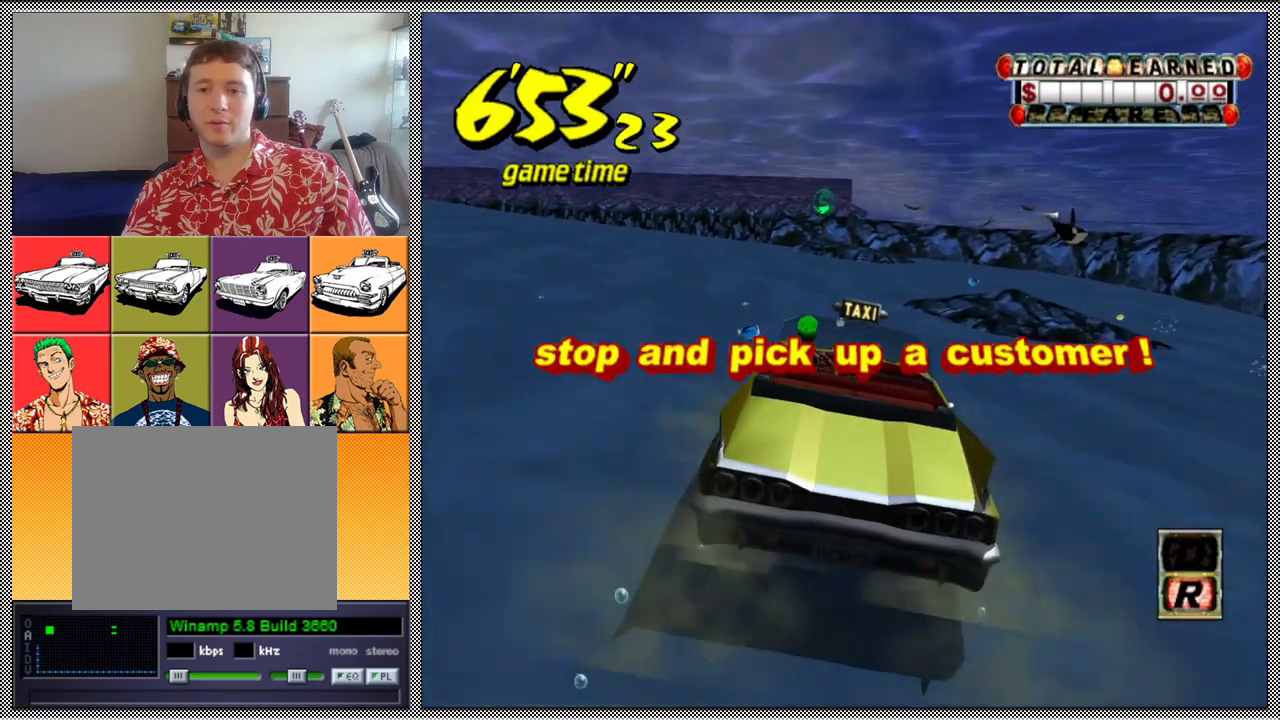
{"buttons": [], "left_stick": "center", "right_stick": "center", "events": [[67, "left_stick", "right"], [133, "left_stick", "center"]]}
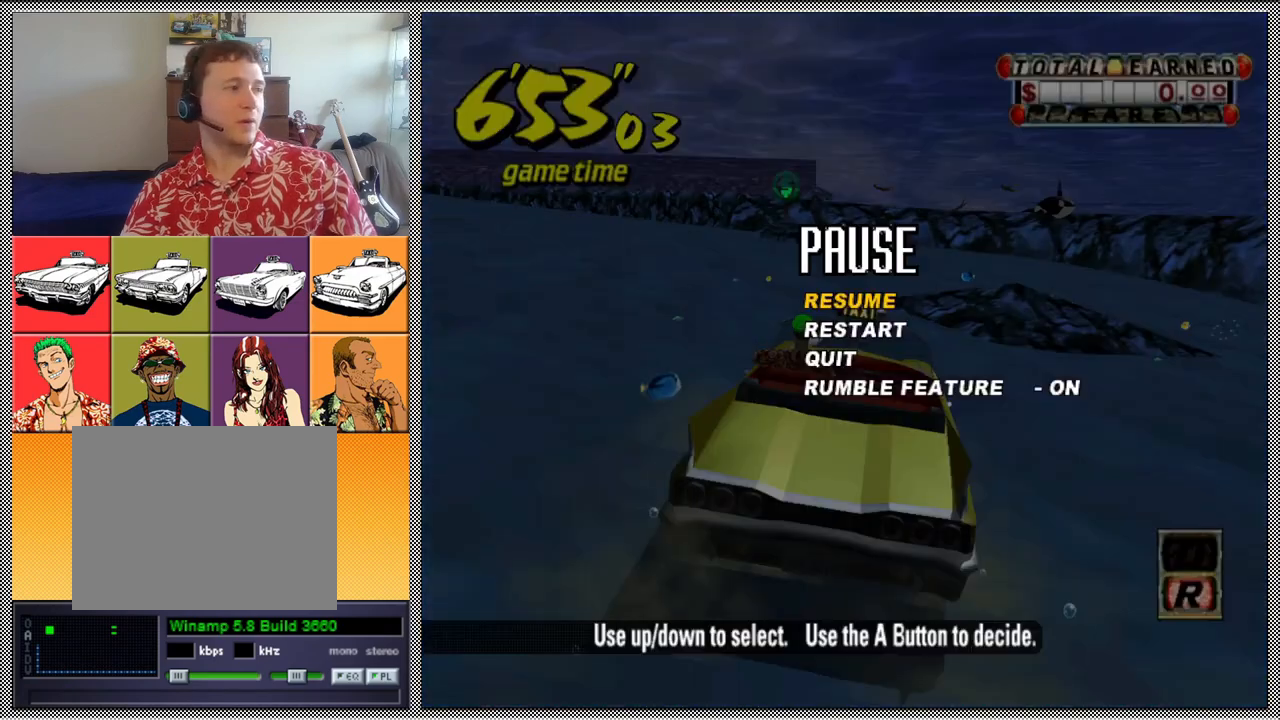
{"buttons": [], "left_stick": "center", "right_stick": "center", "events": []}
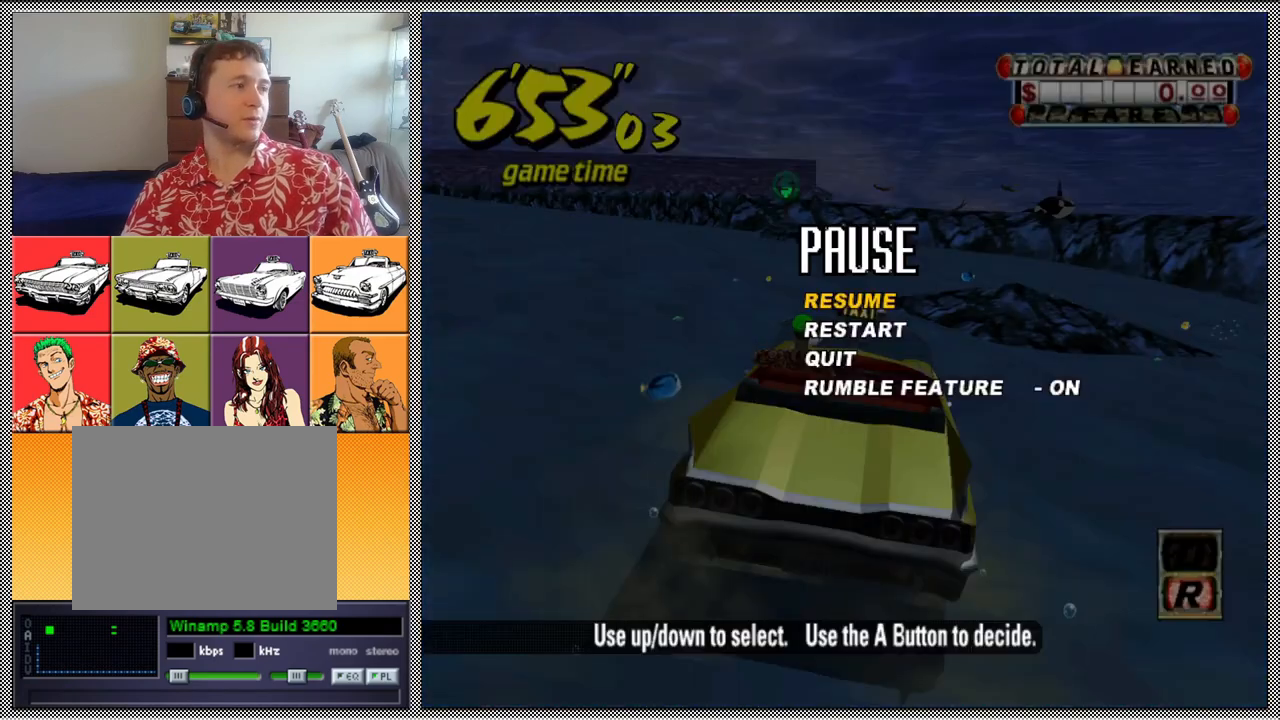
{"buttons": [], "left_stick": "center", "right_stick": "center", "events": []}
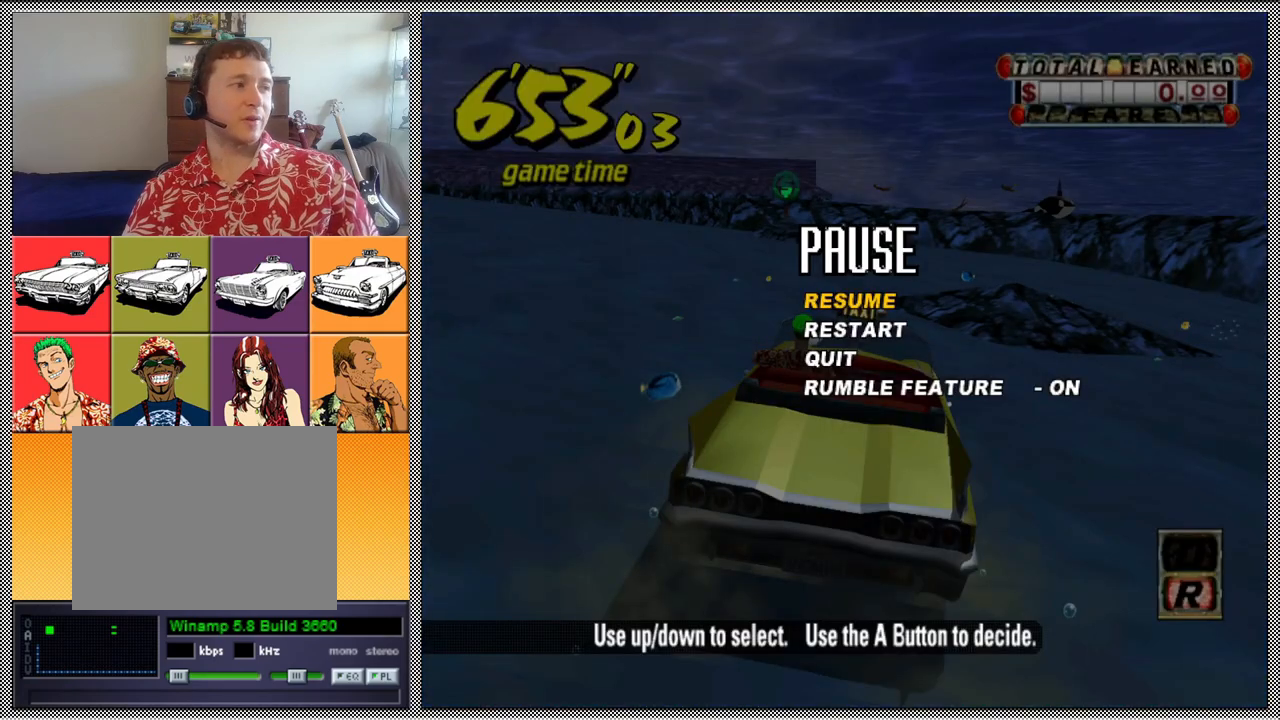
{"buttons": [], "left_stick": "center", "right_stick": "center", "events": []}
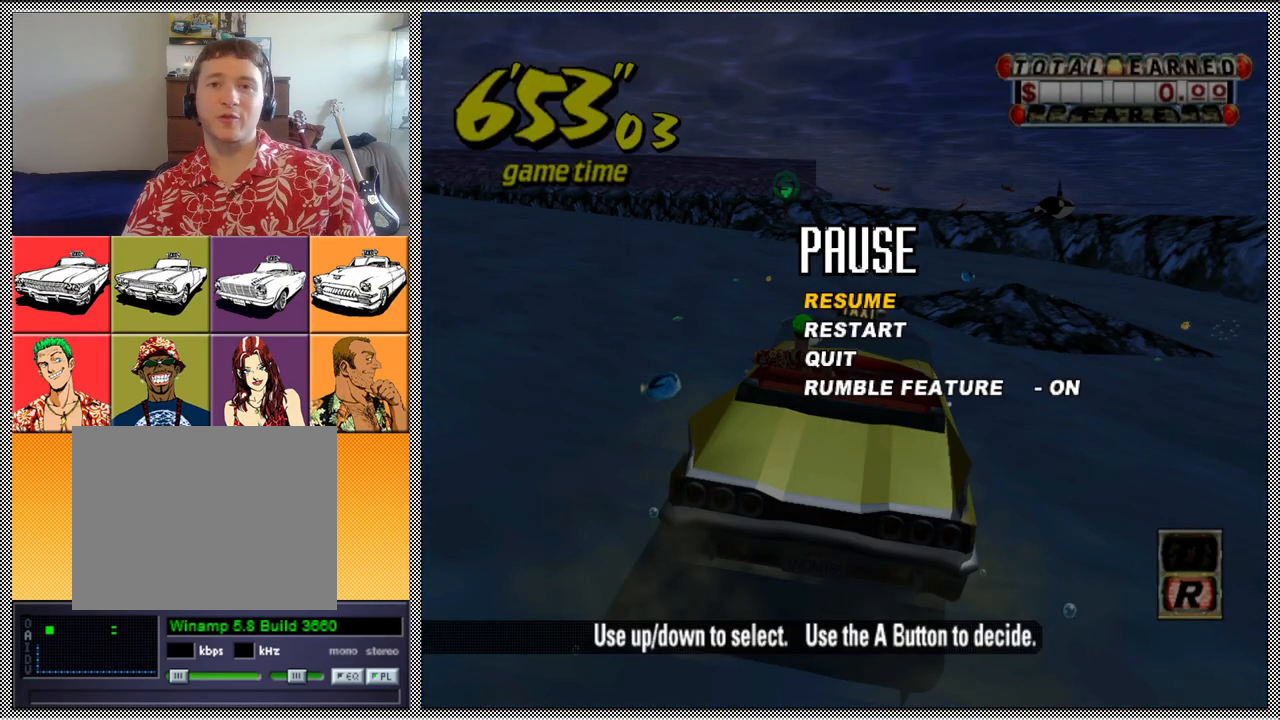
{"buttons": [], "left_stick": "center", "right_stick": "center", "events": []}
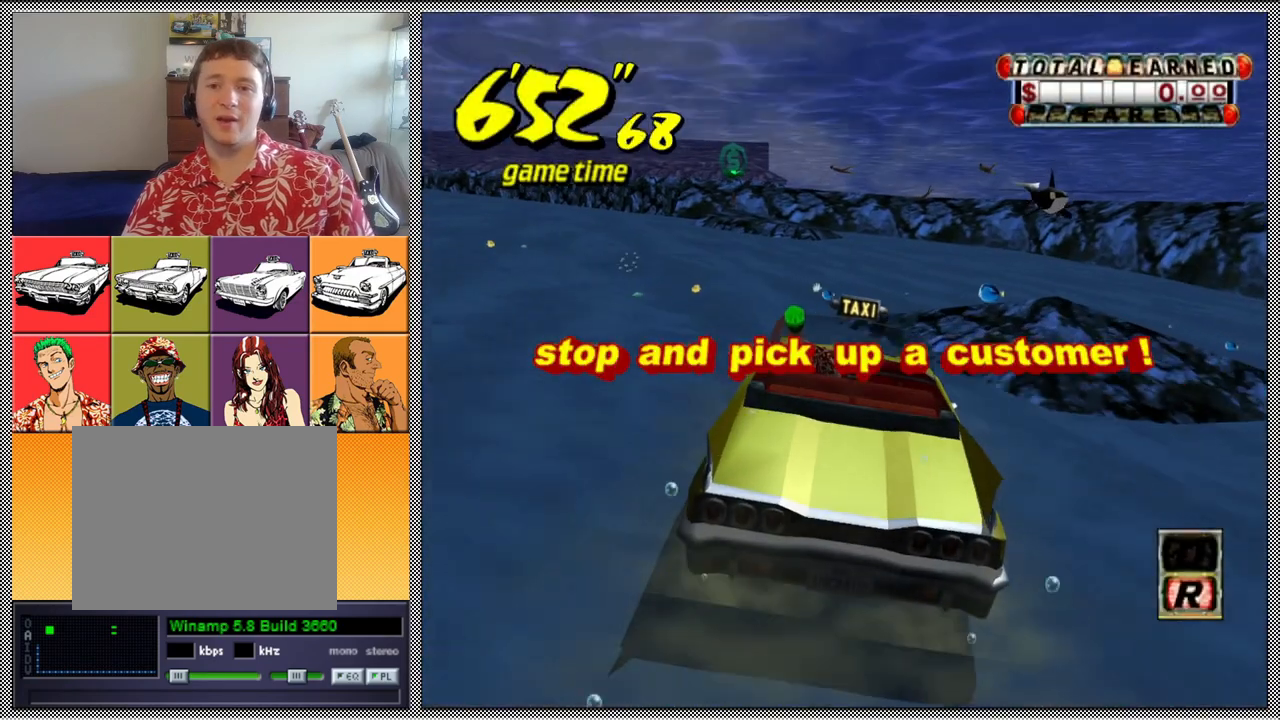
{"buttons": ["Z"], "left_stick": "center", "right_stick": "center", "events": [[67, "A", "down"], [100, "Z", "down"], [200, "A", "up"], [233, "left_stick", "left"], [433, "left_stick", "up"], [500, "left_stick", "center"]]}
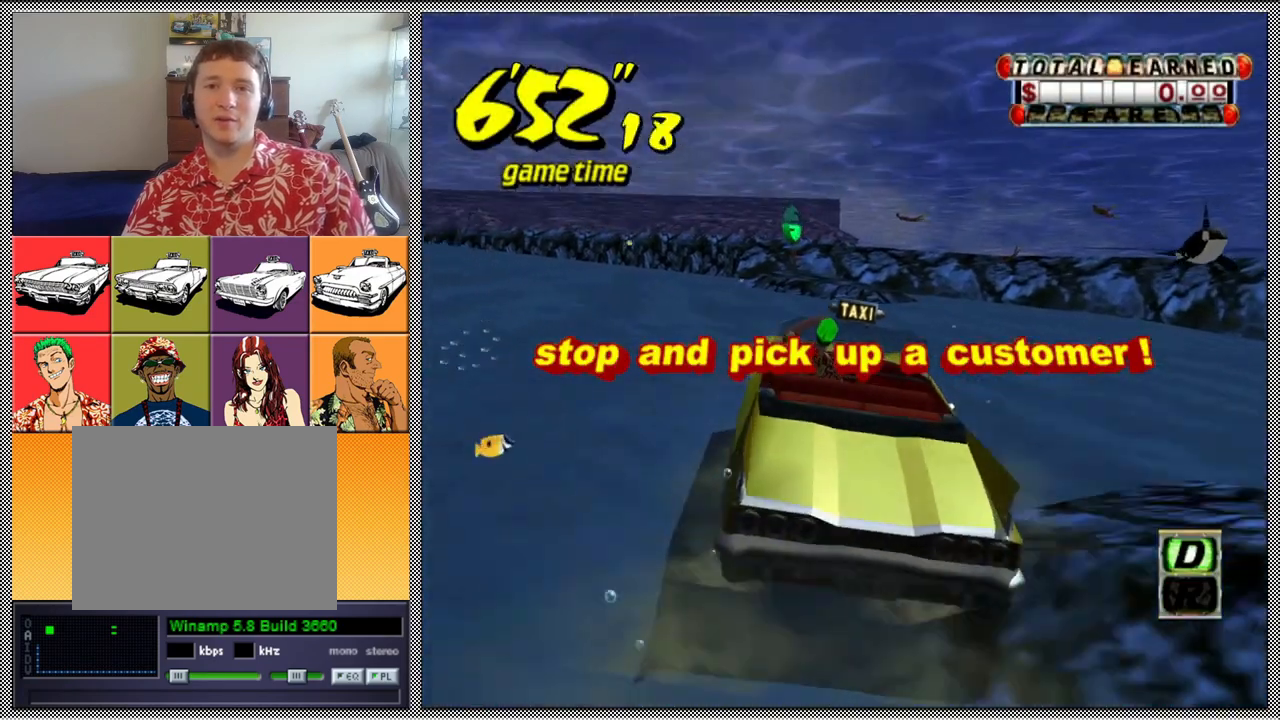
{"buttons": ["Z"], "left_stick": "left", "right_stick": "center", "events": [[67, "left_stick", "left"]]}
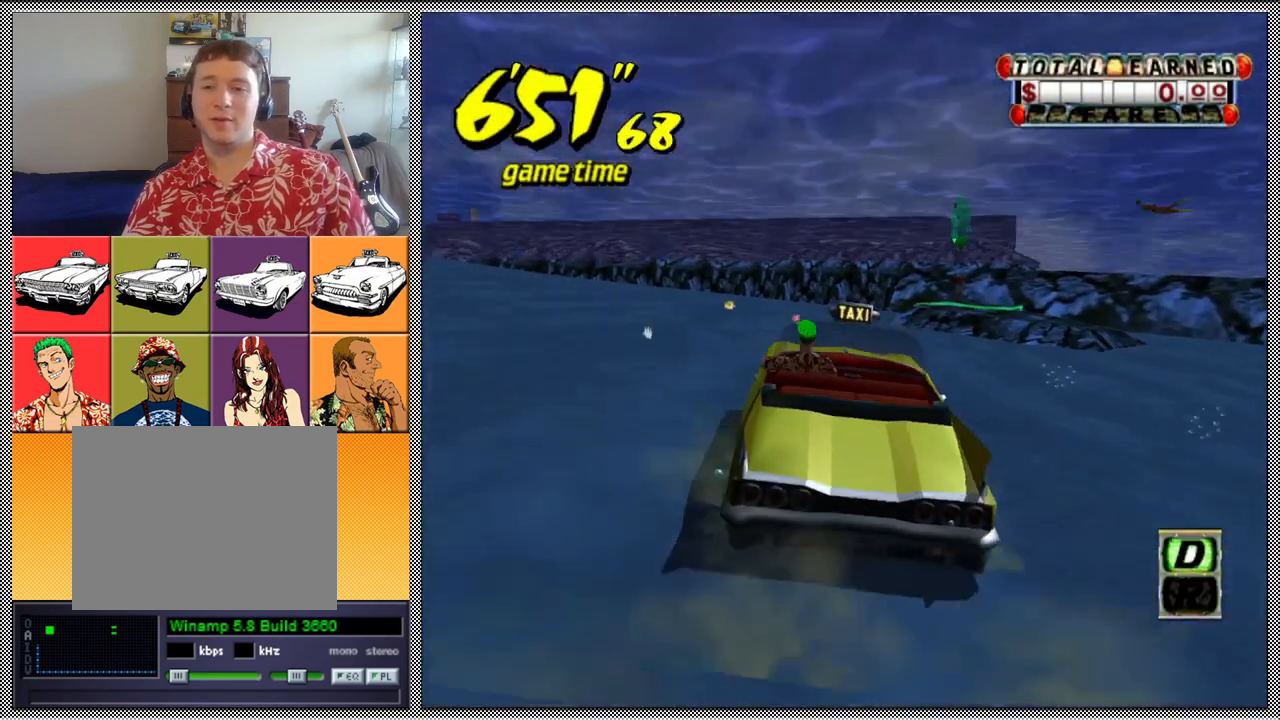
{"buttons": ["Z"], "left_stick": "left", "right_stick": "center", "events": []}
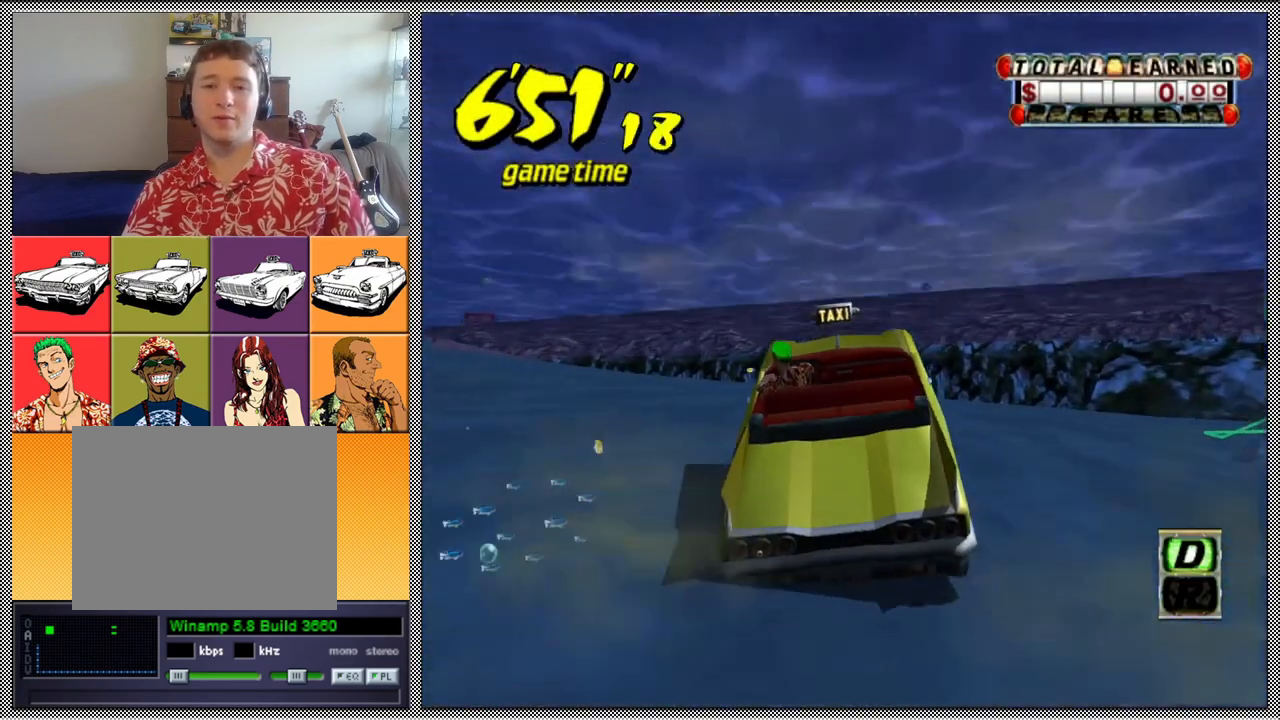
{"buttons": ["Z"], "left_stick": "left", "right_stick": "center", "events": []}
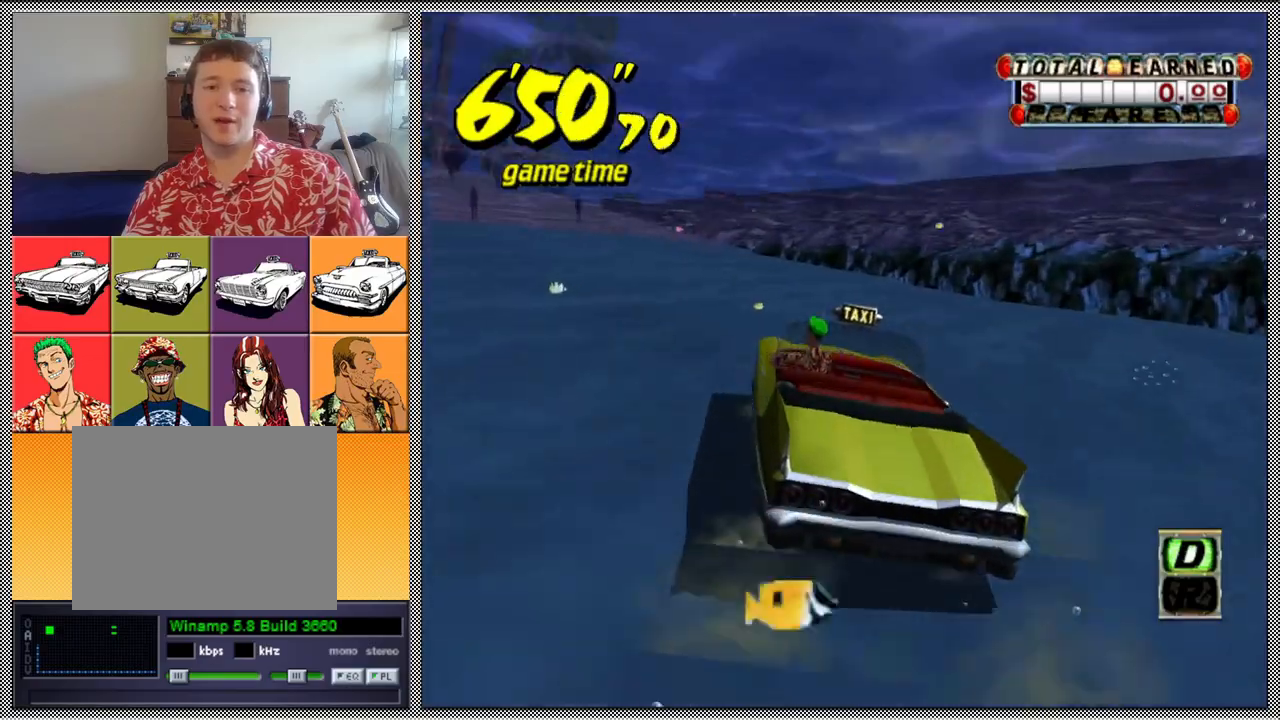
{"buttons": ["Z"], "left_stick": "left", "right_stick": "center", "events": []}
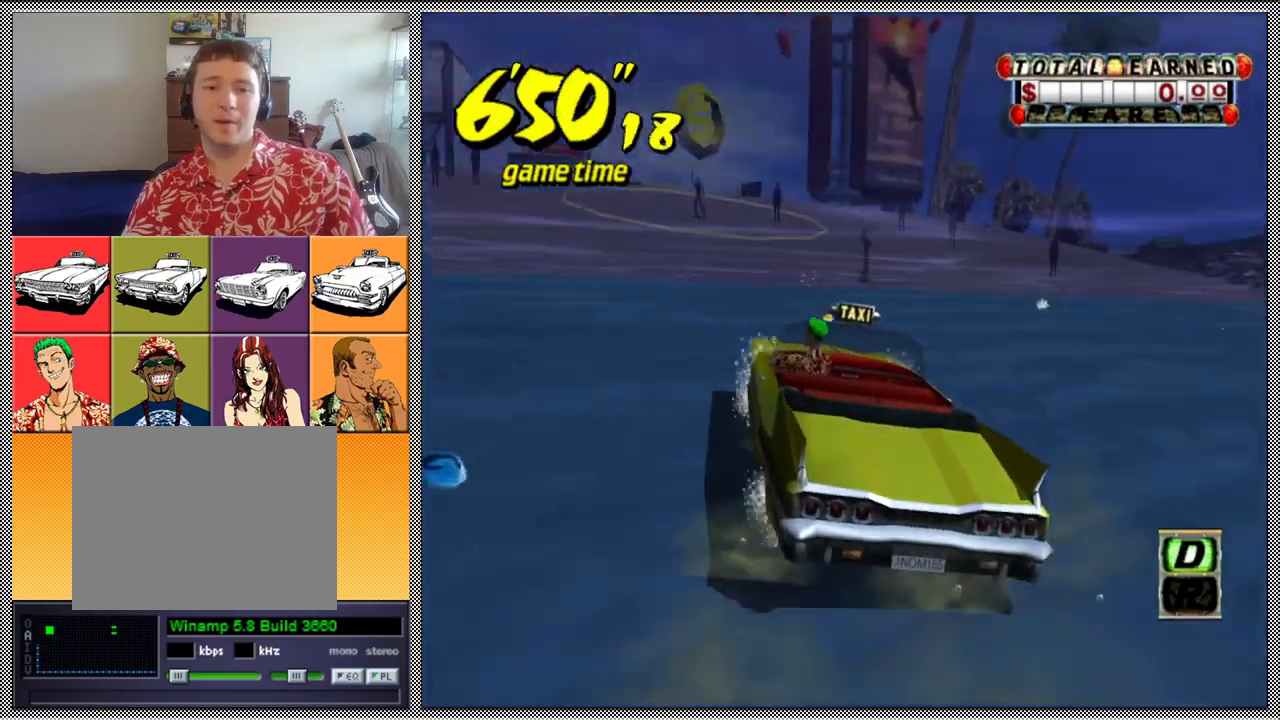
{"buttons": [], "left_stick": "left", "right_stick": "center", "events": [[133, "Z", "up"]]}
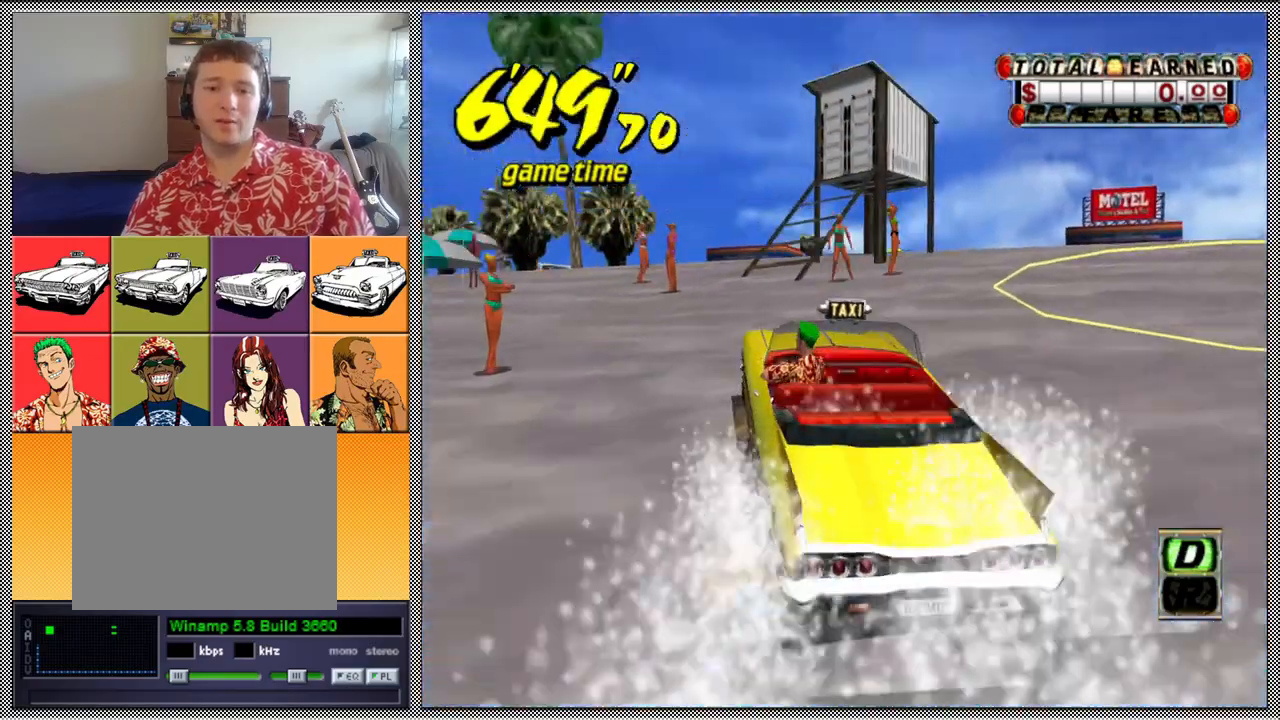
{"buttons": [], "left_stick": "left", "right_stick": "center", "events": []}
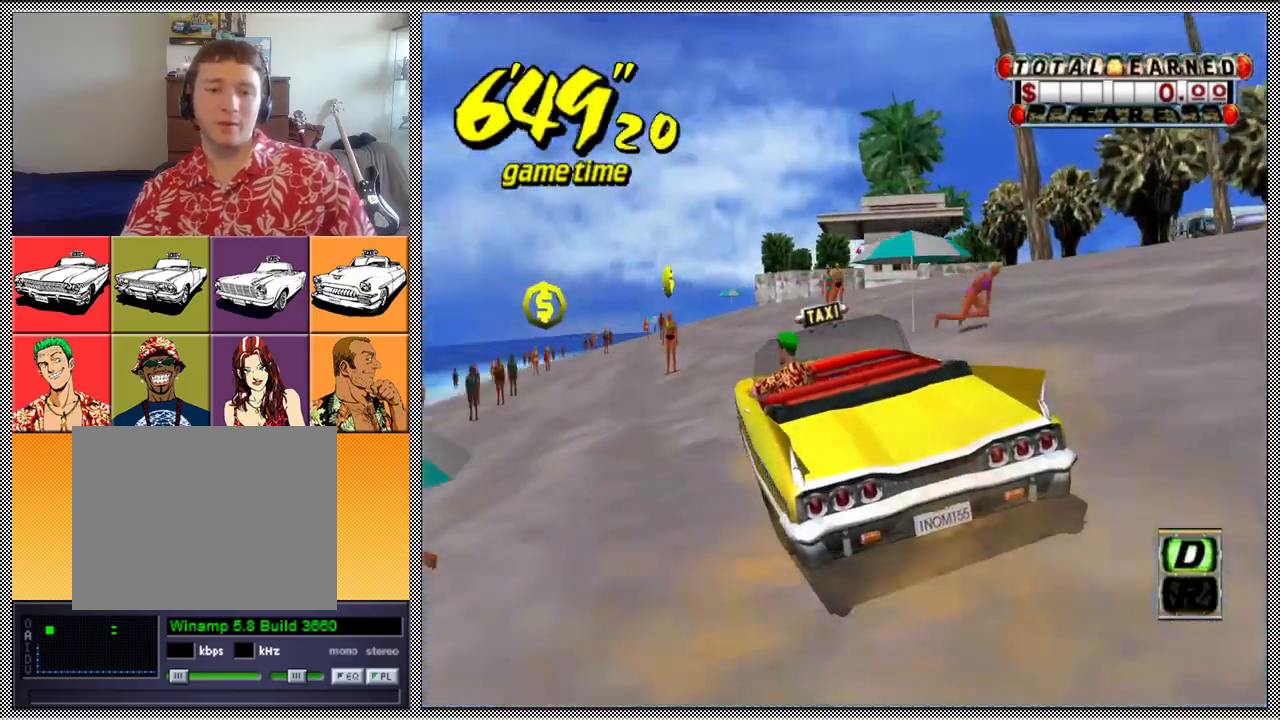
{"buttons": [], "left_stick": "right", "right_stick": "center", "events": [[200, "left_stick", "center"], [333, "B", "down"], [367, "left_stick", "right"], [467, "B", "up"]]}
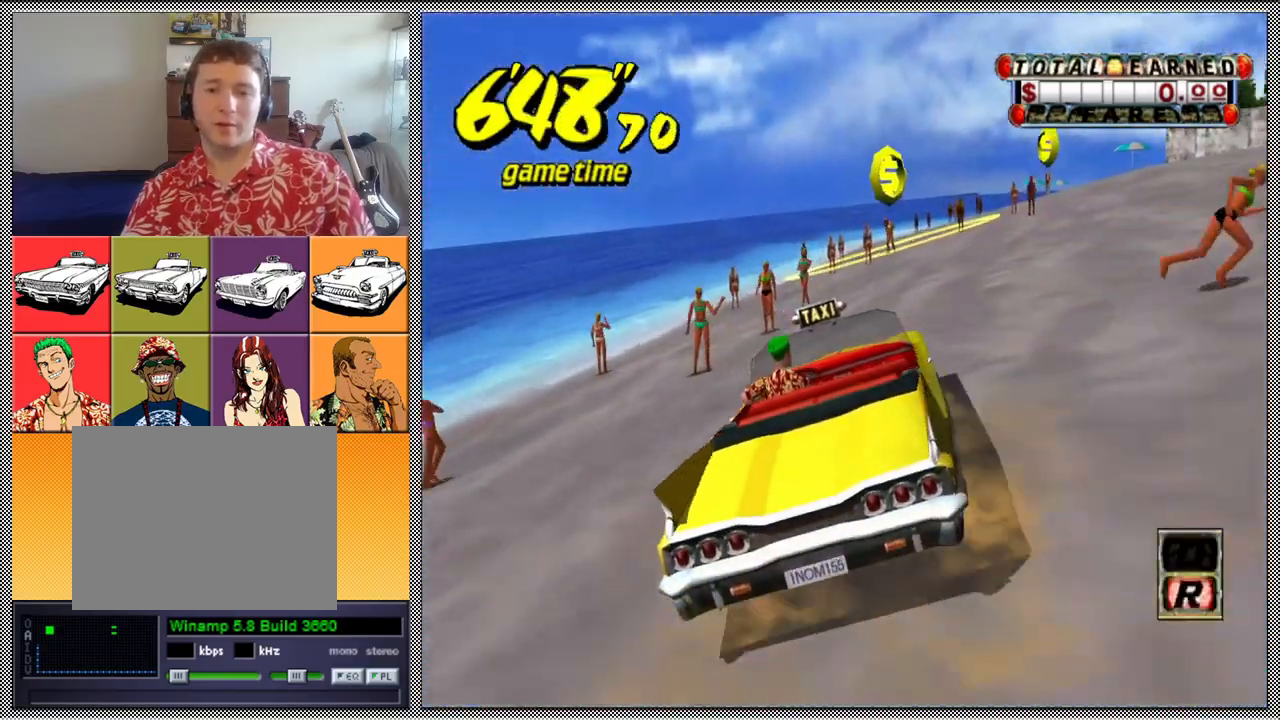
{"buttons": [], "left_stick": "center", "right_stick": "center", "events": [[33, "left_stick", "center"], [300, "left_stick", "right"], [467, "left_stick", "center"]]}
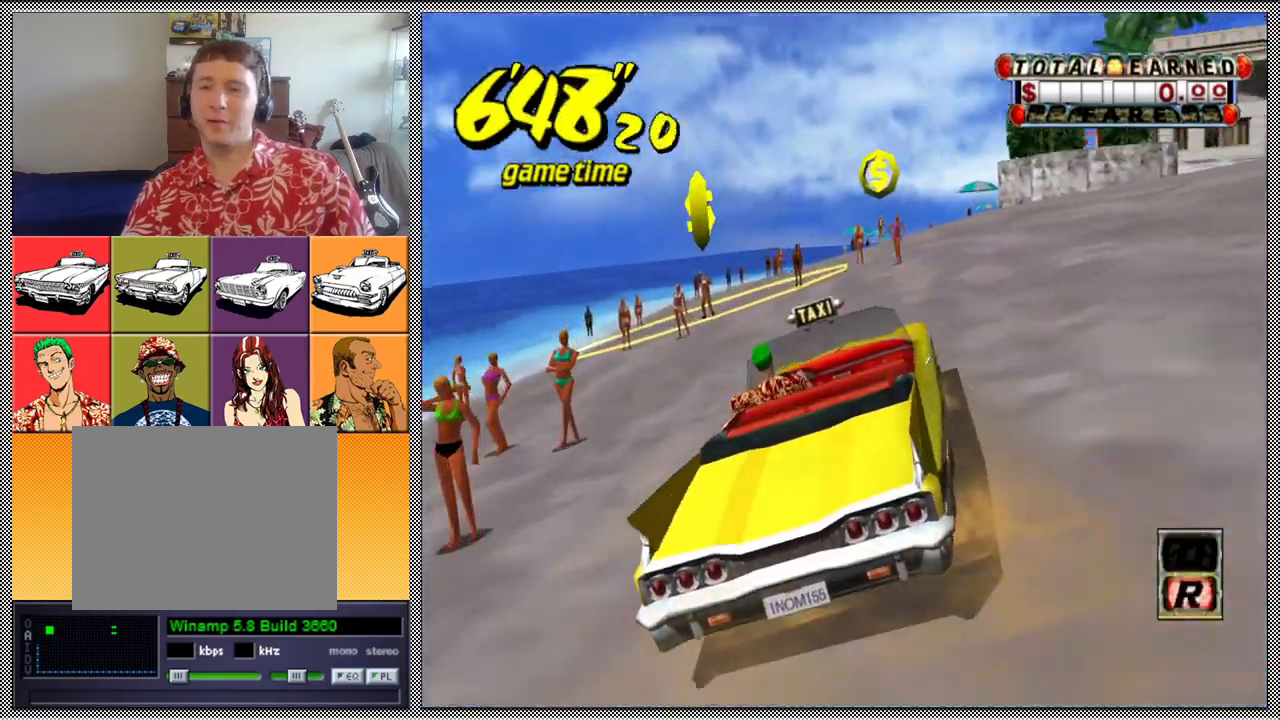
{"buttons": ["Z"], "left_stick": "center", "right_stick": "center", "events": [[367, "left_stick", "right"], [467, "A", "down"], [500, "A", "up"], [500, "Z", "down"], [500, "left_stick", "center"]]}
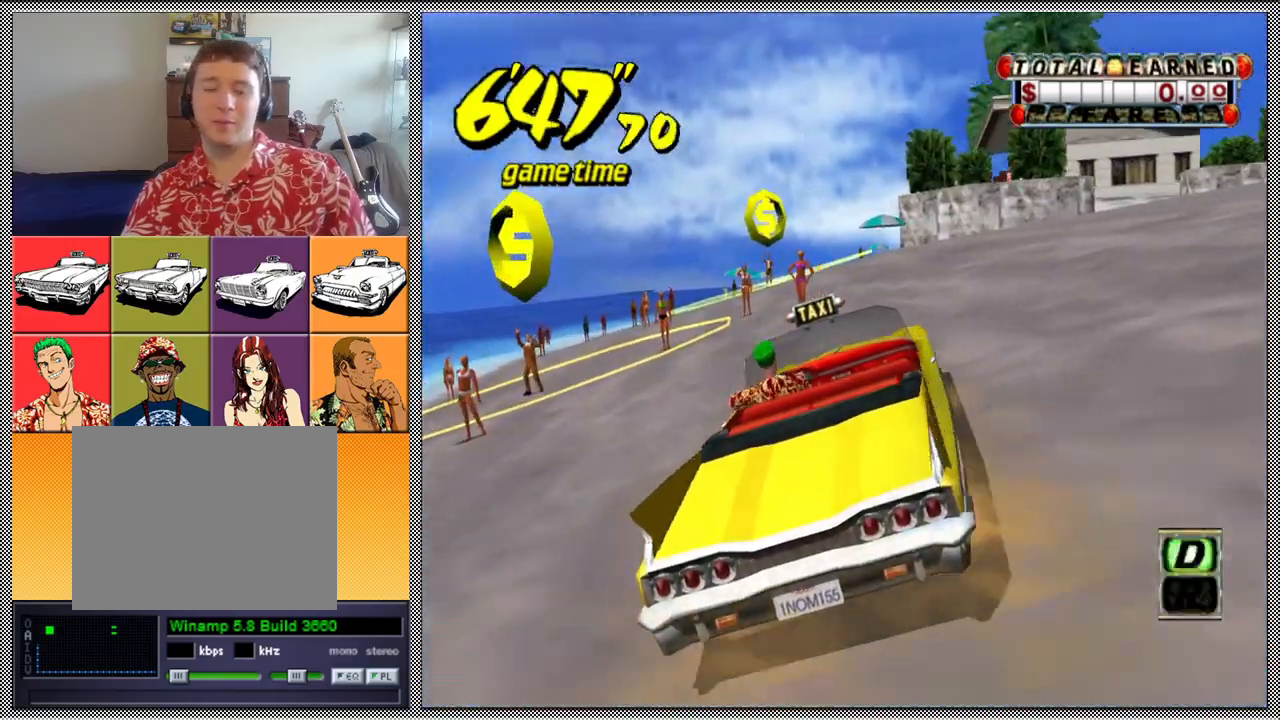
{"buttons": ["Z"], "left_stick": "left", "right_stick": "center", "events": [[67, "A", "down"], [167, "A", "up"], [500, "left_stick", "left"]]}
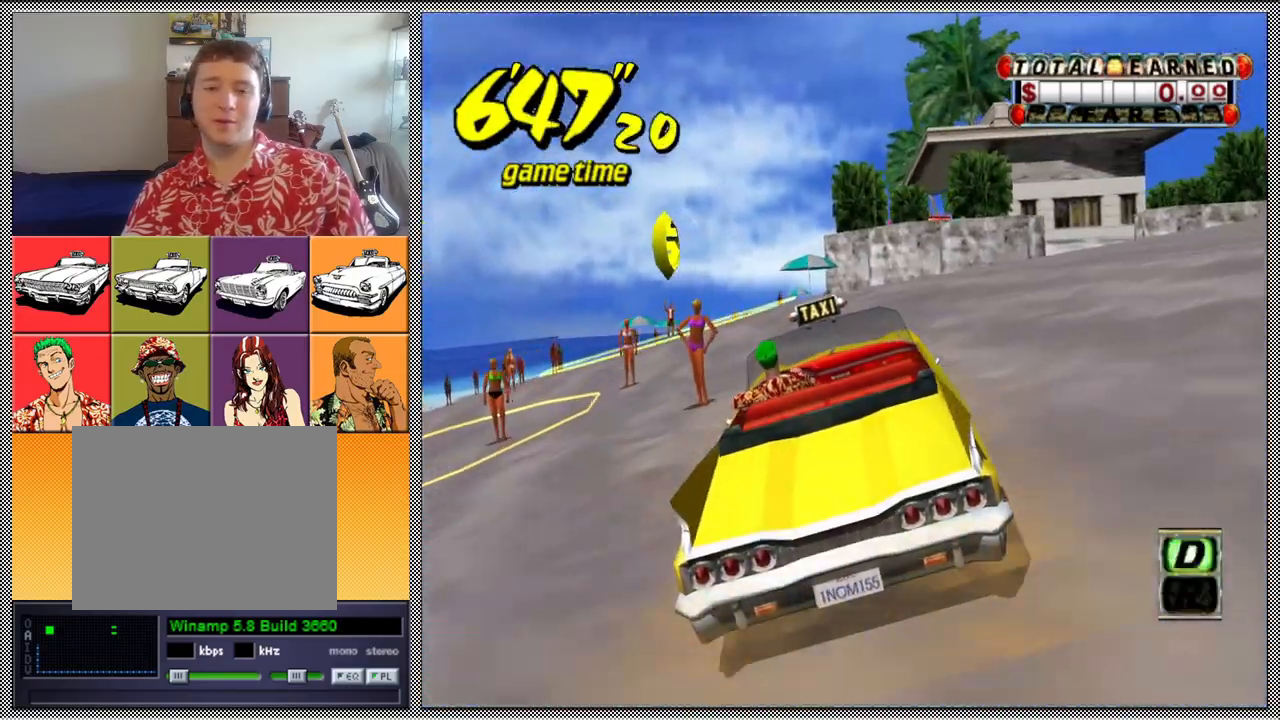
{"buttons": [], "left_stick": "center", "right_stick": "center", "events": [[200, "left_stick", "center"], [367, "B", "down"], [400, "Z", "up"], [500, "B", "up"]]}